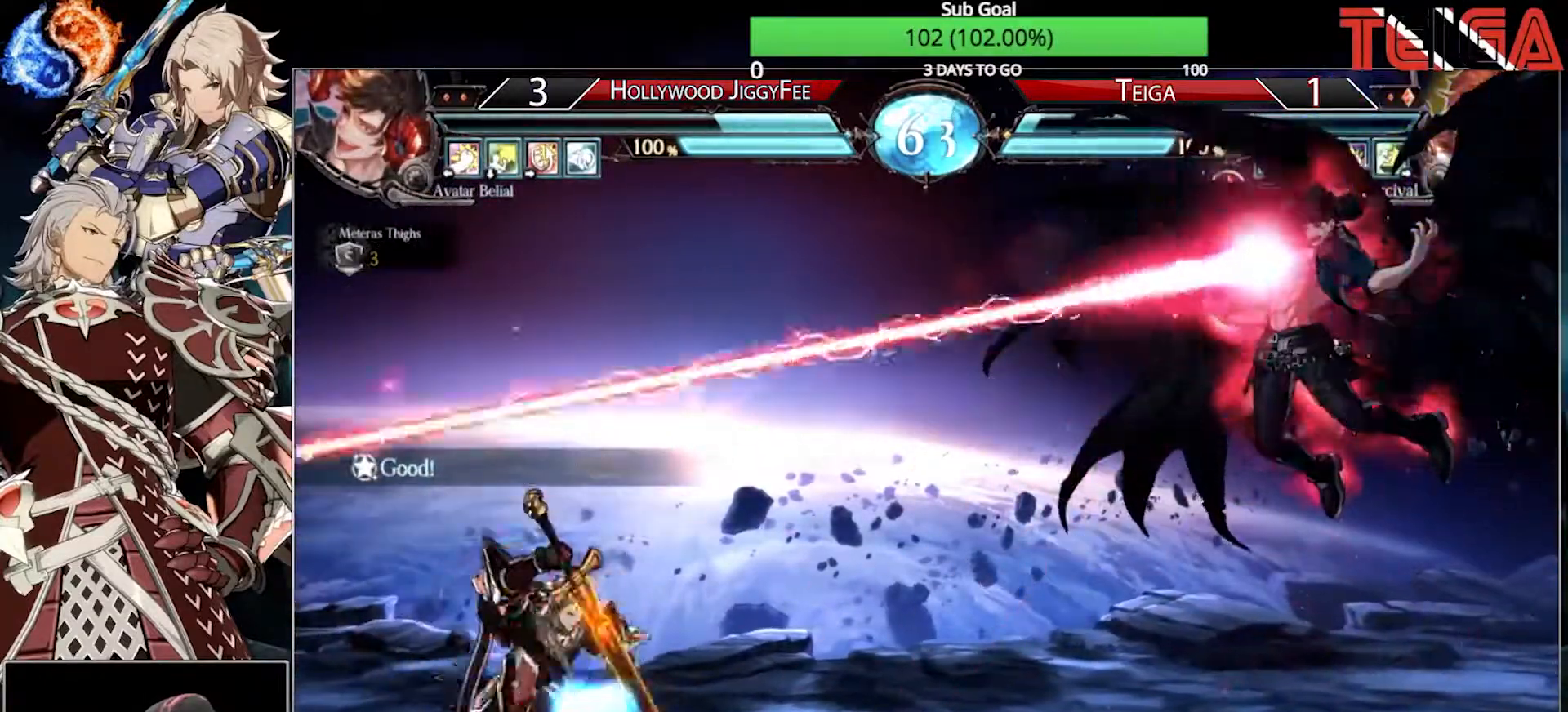
Gameplay with a controller (arcade stick); each line is a JSON object with the inputs held at the frame after it (dt_ms = milliseconds from this image to that frame). "events" lists button and stick changes between this image and that frame as [ms after this image, input, new state], when the widget could be followed in between. Not read: L3 R3 TRIANGLE.
{"dt_ms": 500, "buttons": [], "left_stick": "right", "events": [[317, "left_stick", "right"], [367, "left_stick", "center"], [450, "left_stick", "right"]]}
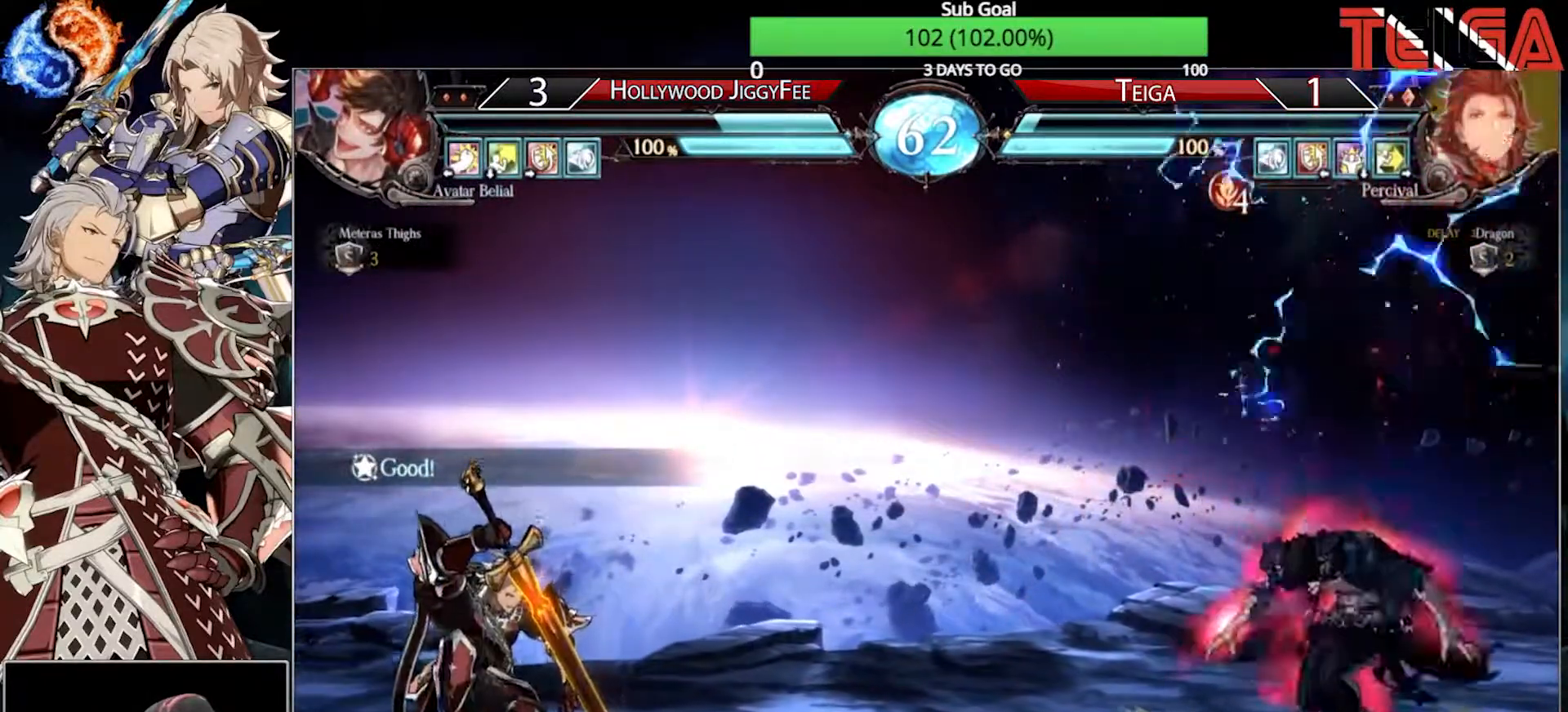
{"dt_ms": 500, "buttons": [], "left_stick": "left", "events": [[417, "left_stick", "left"]]}
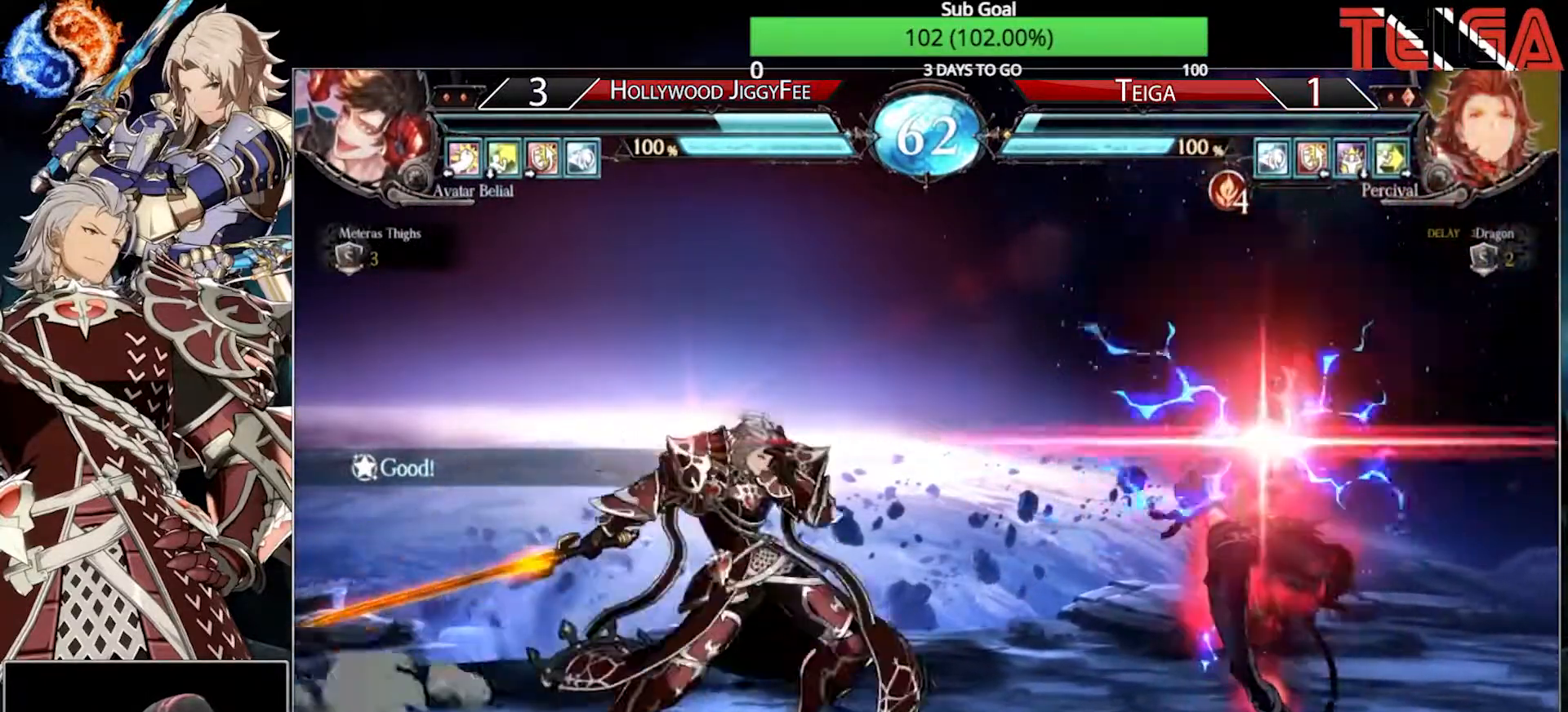
{"dt_ms": 500, "buttons": [], "left_stick": "down-left", "events": [[133, "left_stick", "down-left"]]}
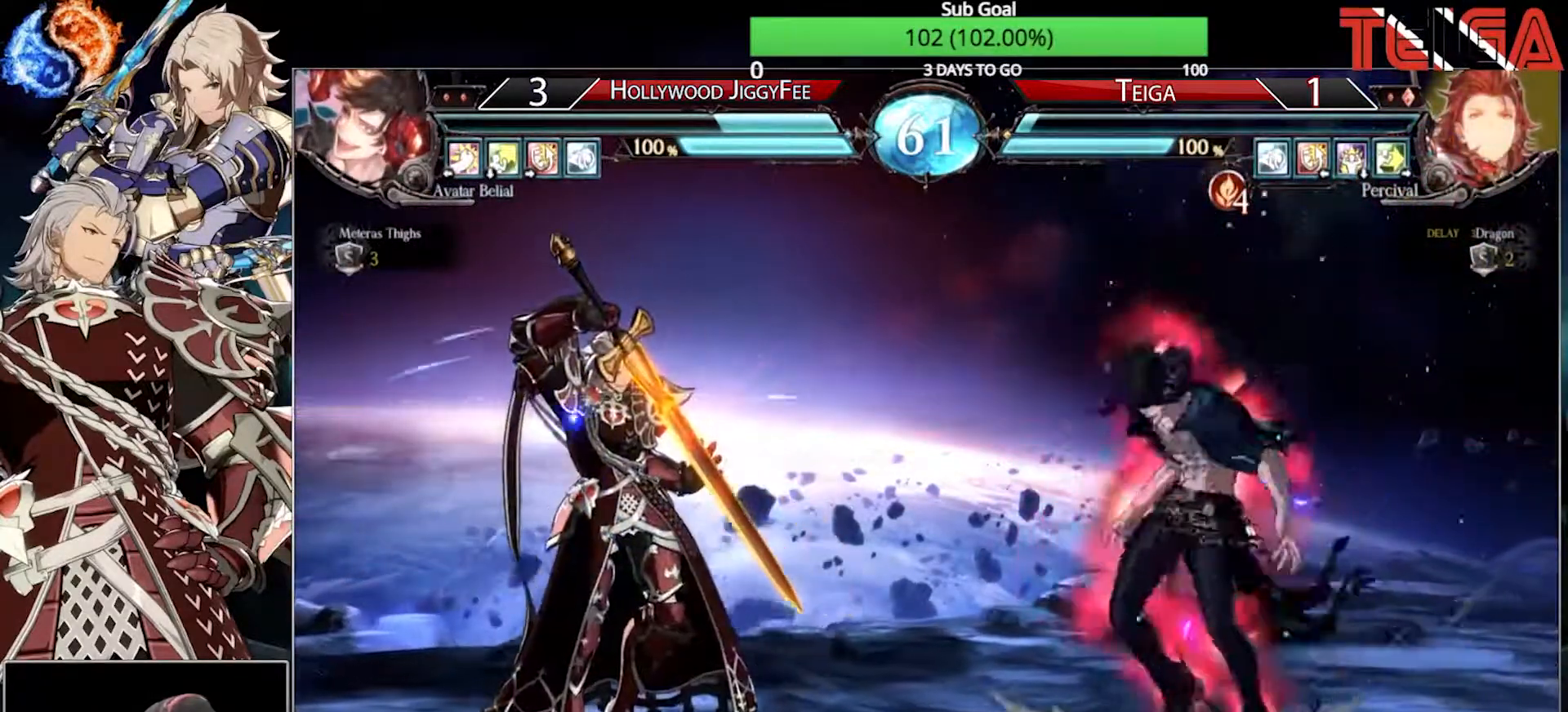
{"dt_ms": 500, "buttons": [], "left_stick": "right", "events": [[67, "left_stick", "center"], [117, "R1", "down"], [200, "left_stick", "down"], [233, "R1", "up"], [317, "left_stick", "right"], [383, "left_stick", "down"], [450, "left_stick", "right"]]}
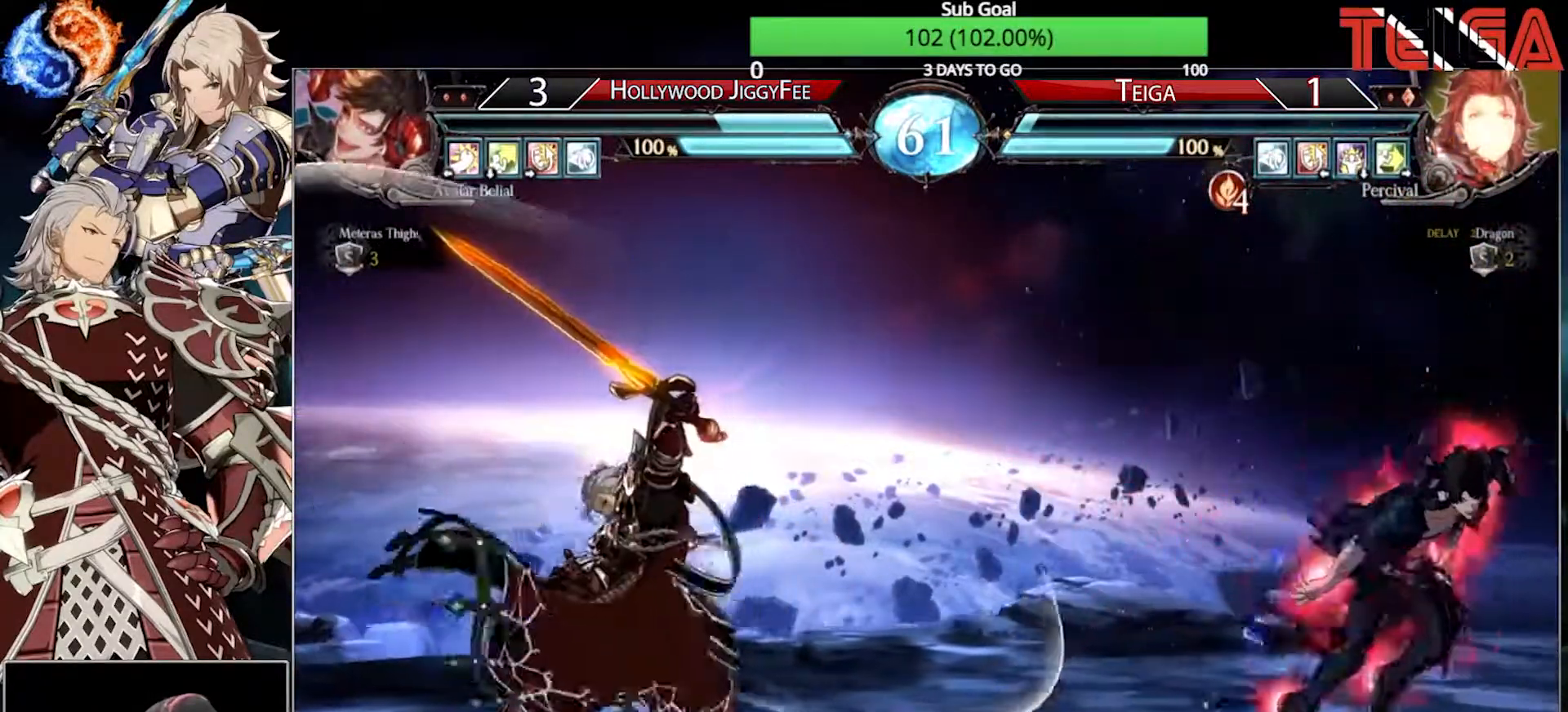
{"dt_ms": 500, "buttons": [], "left_stick": "right", "events": [[50, "left_stick", "center"], [250, "left_stick", "right"]]}
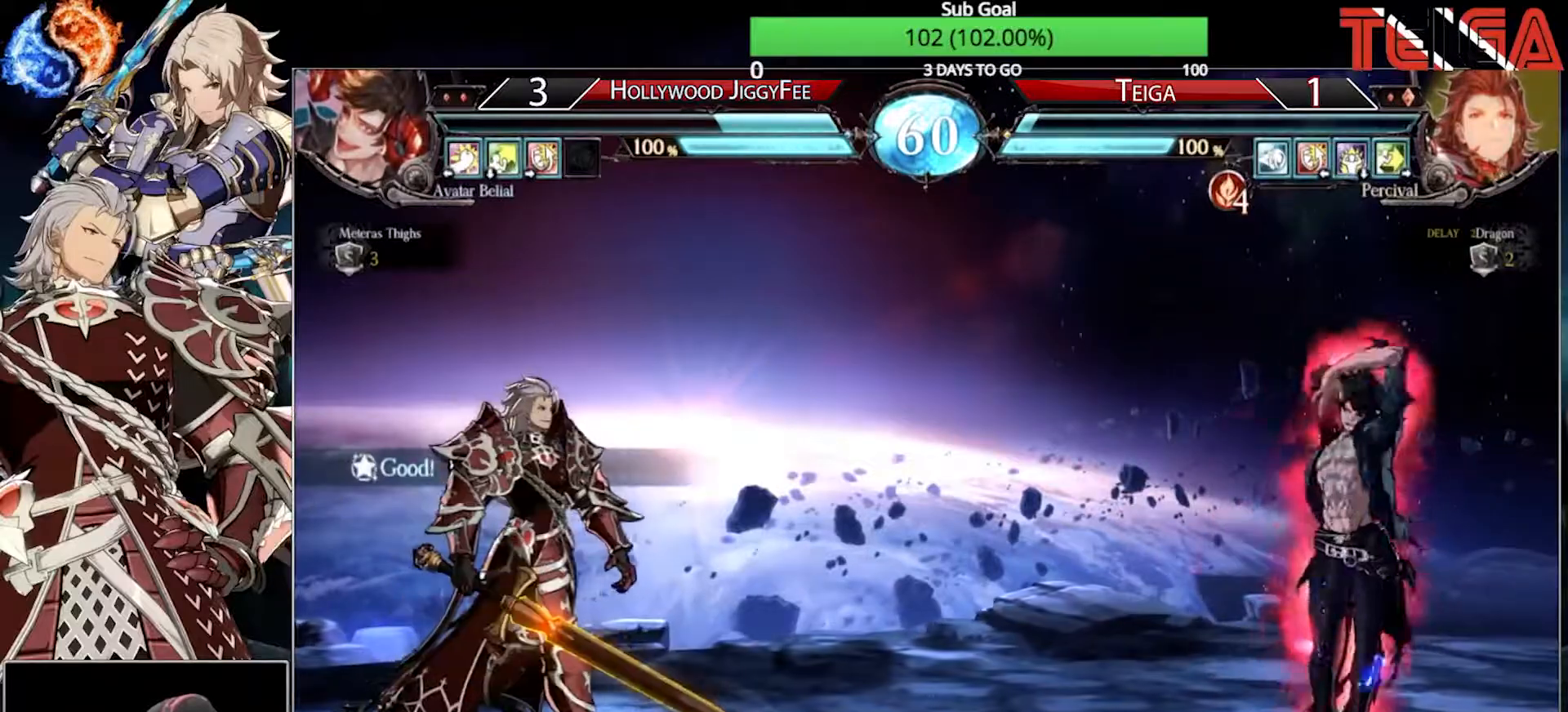
{"dt_ms": 1000, "buttons": ["SQUARE", "R1"], "left_stick": "center", "events": [[217, "R2", "down"], [317, "R2", "up"], [483, "left_stick", "center"], [733, "left_stick", "left"], [850, "left_stick", "center"], [917, "R1", "down"], [967, "SQUARE", "down"]]}
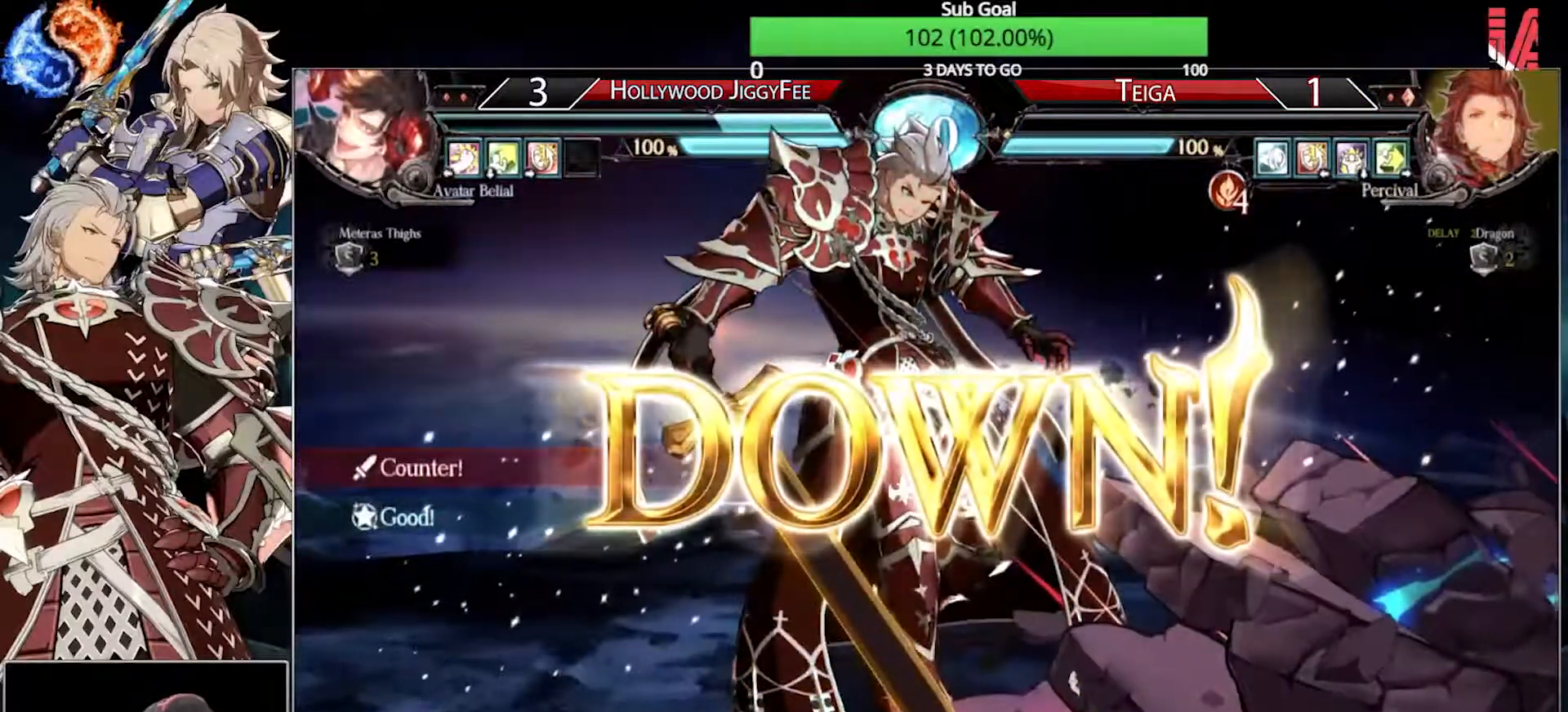
{"dt_ms": 500, "buttons": ["R1"], "left_stick": "center", "events": [[33, "R1", "up"], [117, "SQUARE", "up"], [133, "R1", "down"], [217, "SQUARE", "down"], [317, "R1", "up"], [383, "SQUARE", "up"], [483, "R1", "down"]]}
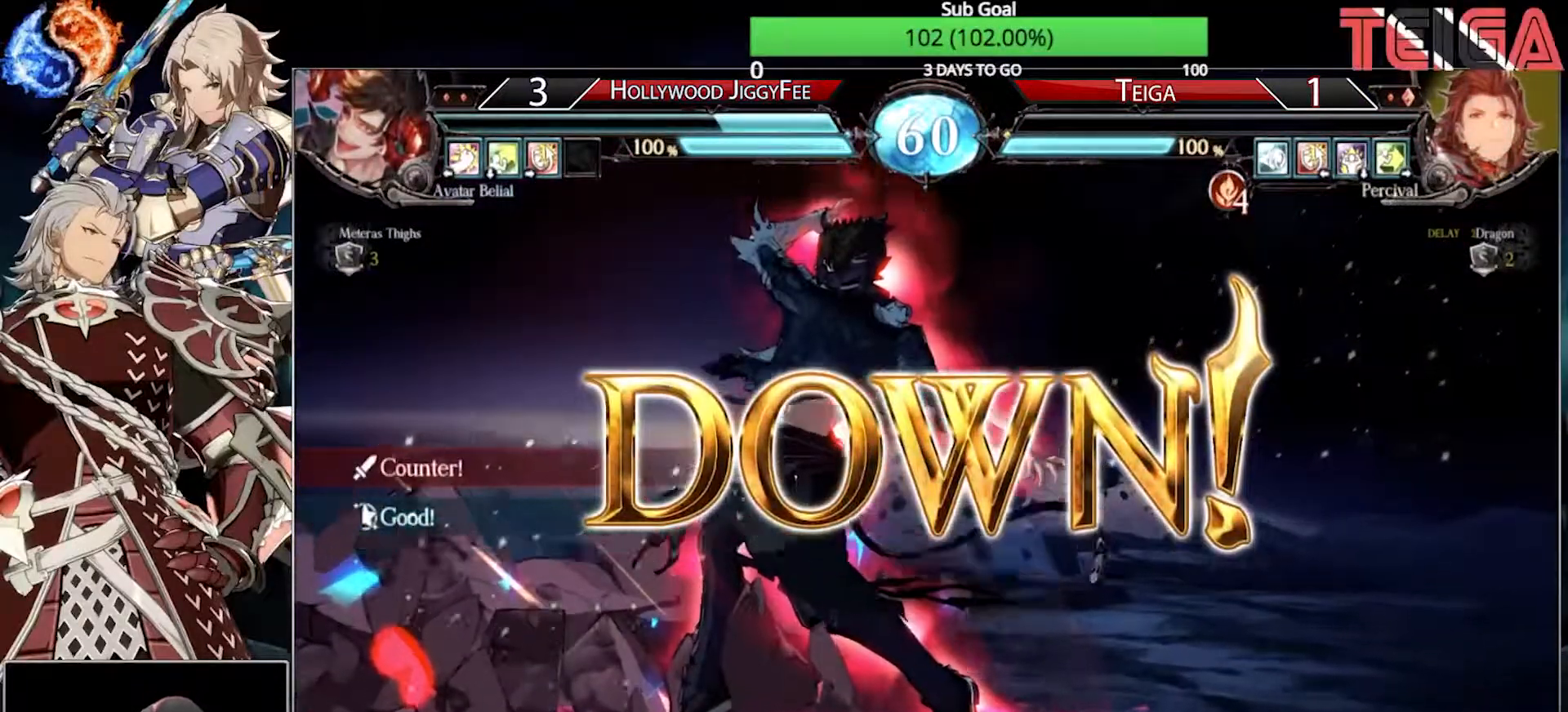
{"dt_ms": 500, "buttons": ["SQUARE", "R1"], "left_stick": "center", "events": [[50, "SQUARE", "down"], [183, "R1", "up"], [233, "SQUARE", "up"], [333, "R1", "down"], [383, "SQUARE", "down"]]}
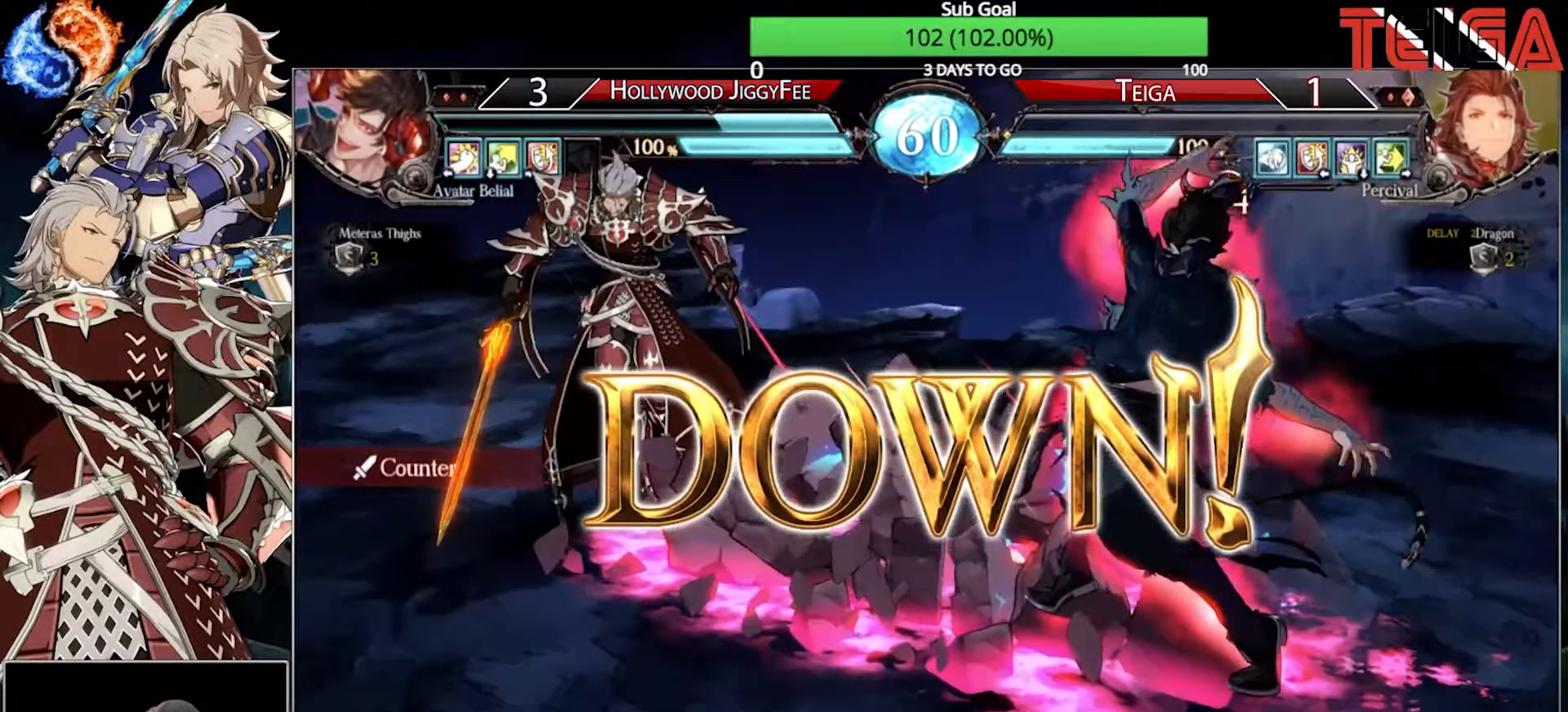
{"dt_ms": 500, "buttons": ["CROSS"], "left_stick": "center", "events": [[200, "CROSS", "down"], [317, "R1", "up"], [367, "CROSS", "up"], [433, "CROSS", "down"], [450, "SQUARE", "up"]]}
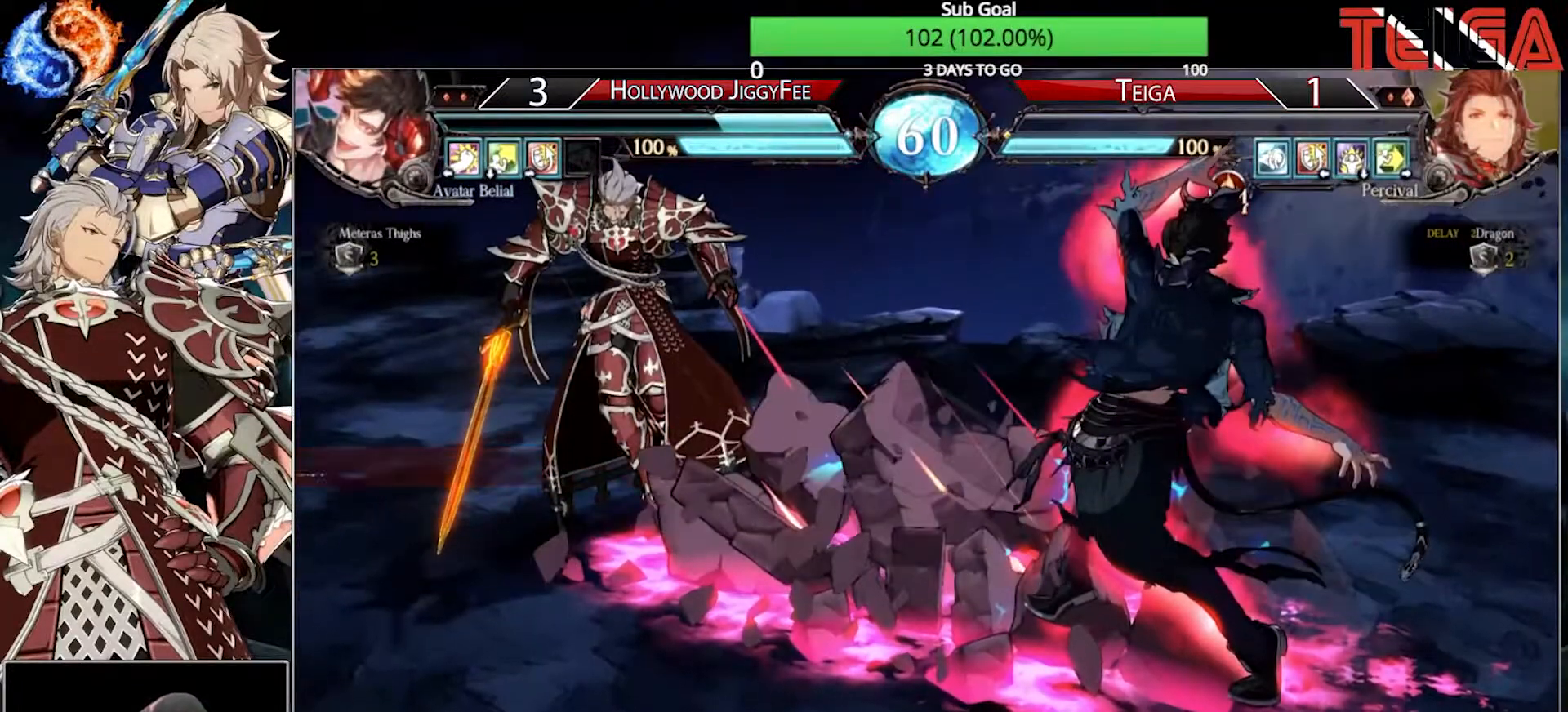
{"dt_ms": 500, "buttons": ["CROSS"], "left_stick": "center", "events": [[83, "CROSS", "up"], [150, "CROSS", "down"], [300, "CROSS", "up"], [350, "CROSS", "down"]]}
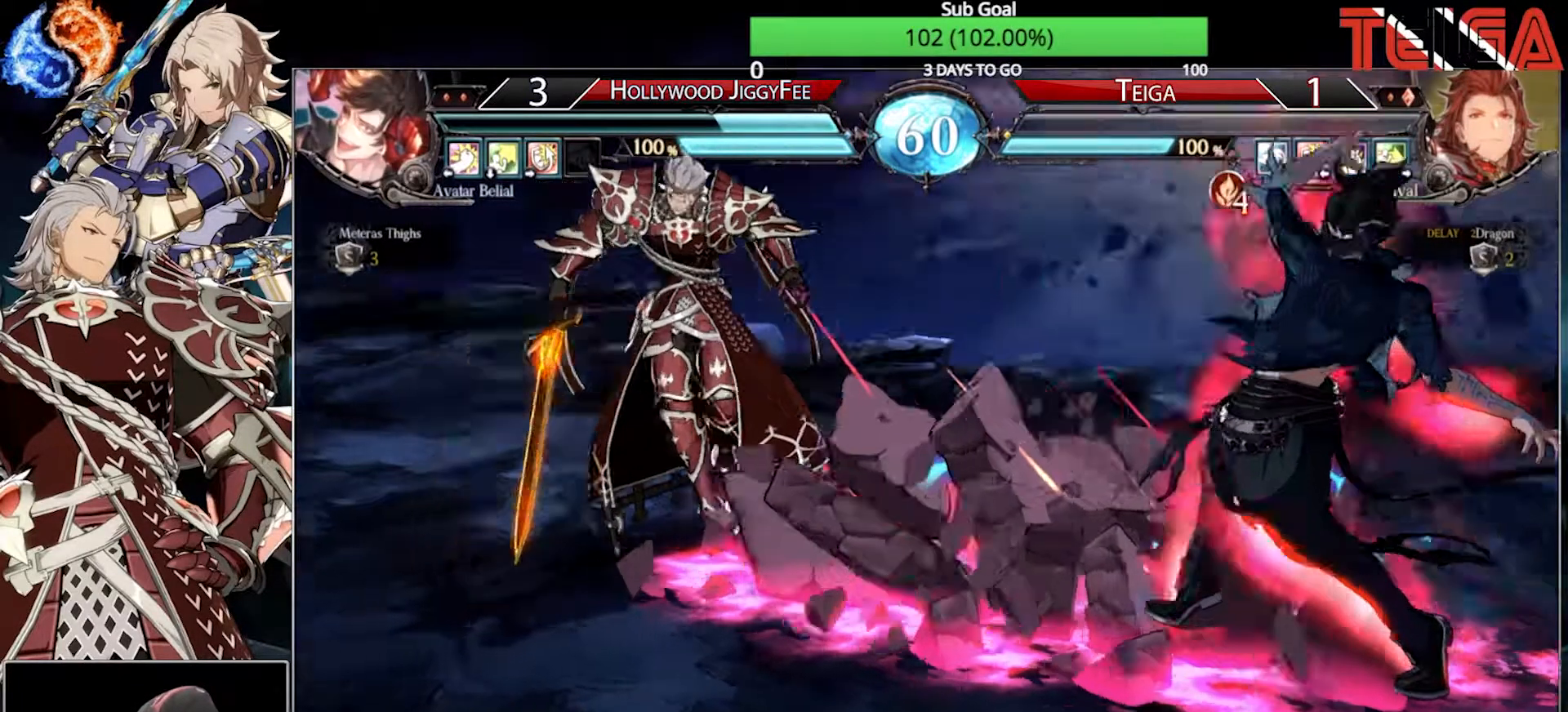
{"dt_ms": 500, "buttons": ["CROSS"], "left_stick": "center"}
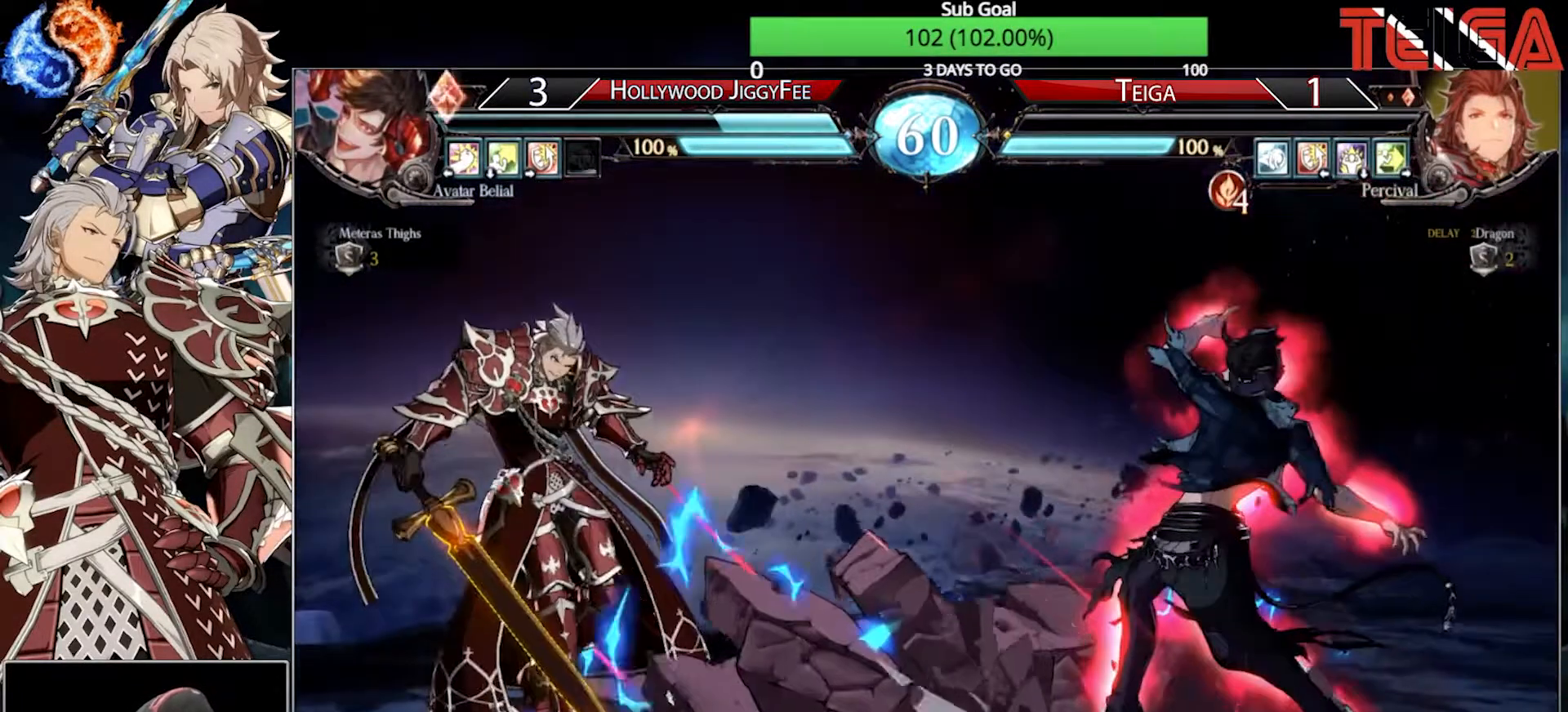
{"dt_ms": 500, "buttons": [], "left_stick": "center"}
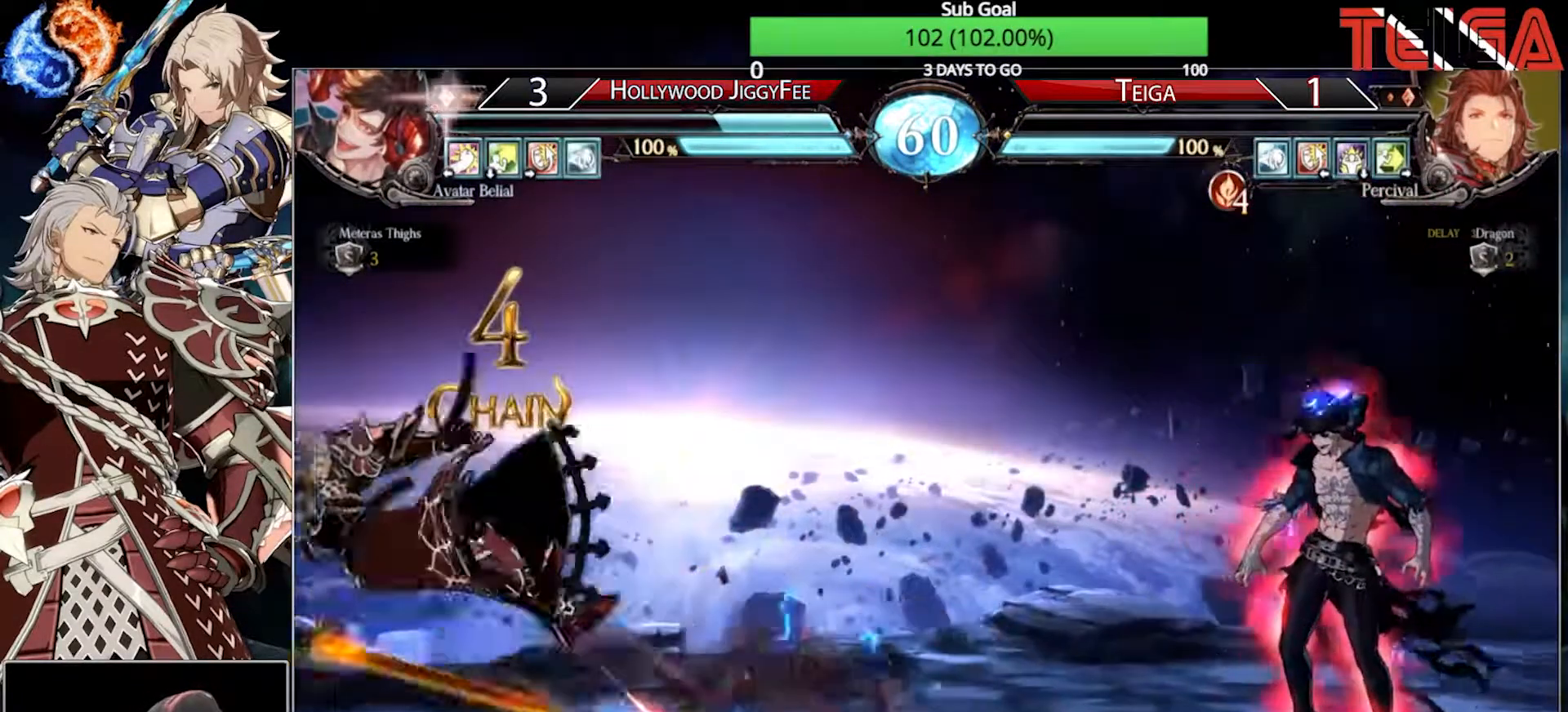
{"dt_ms": 500, "buttons": [], "left_stick": "center", "events": []}
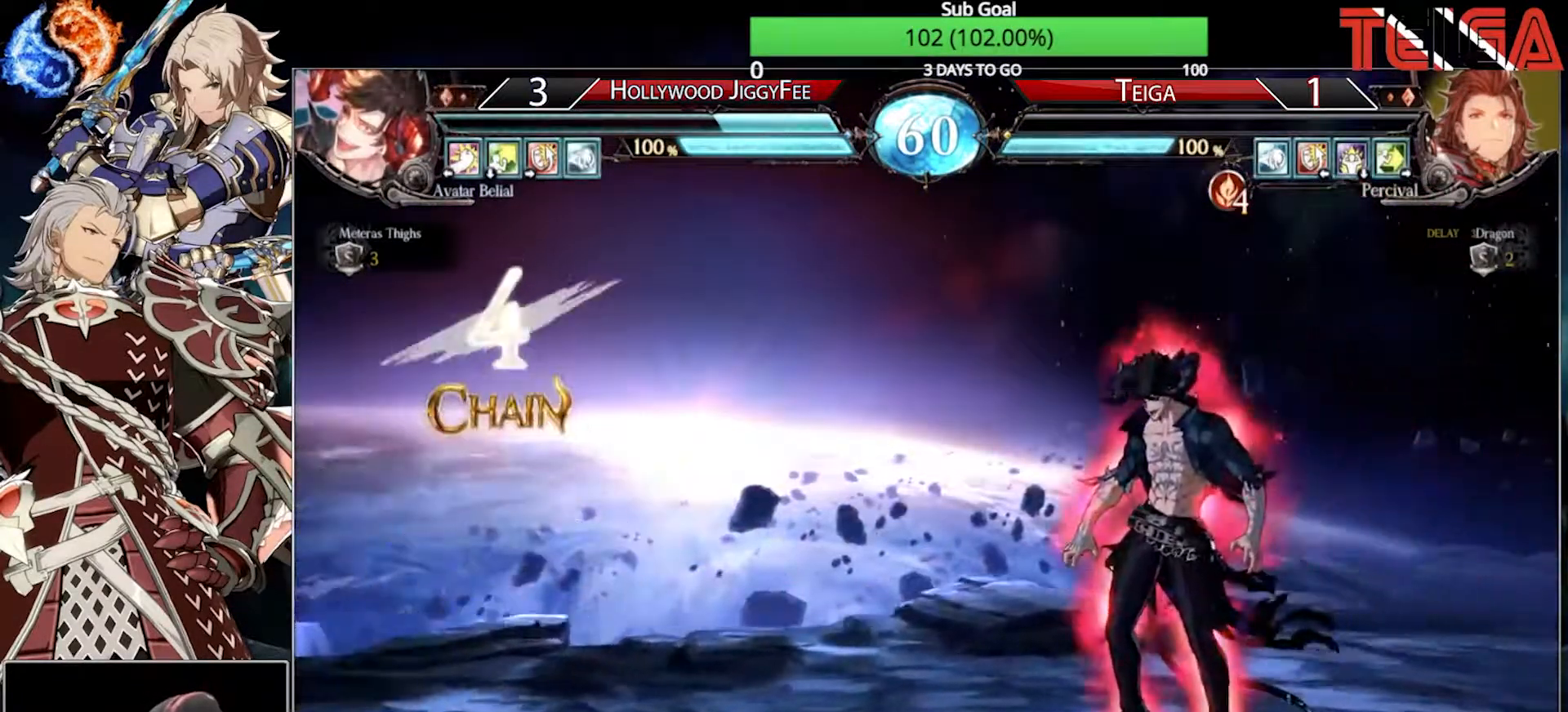
{"dt_ms": 500, "buttons": ["CROSS"], "left_stick": "center", "events": [[483, "CROSS", "down"]]}
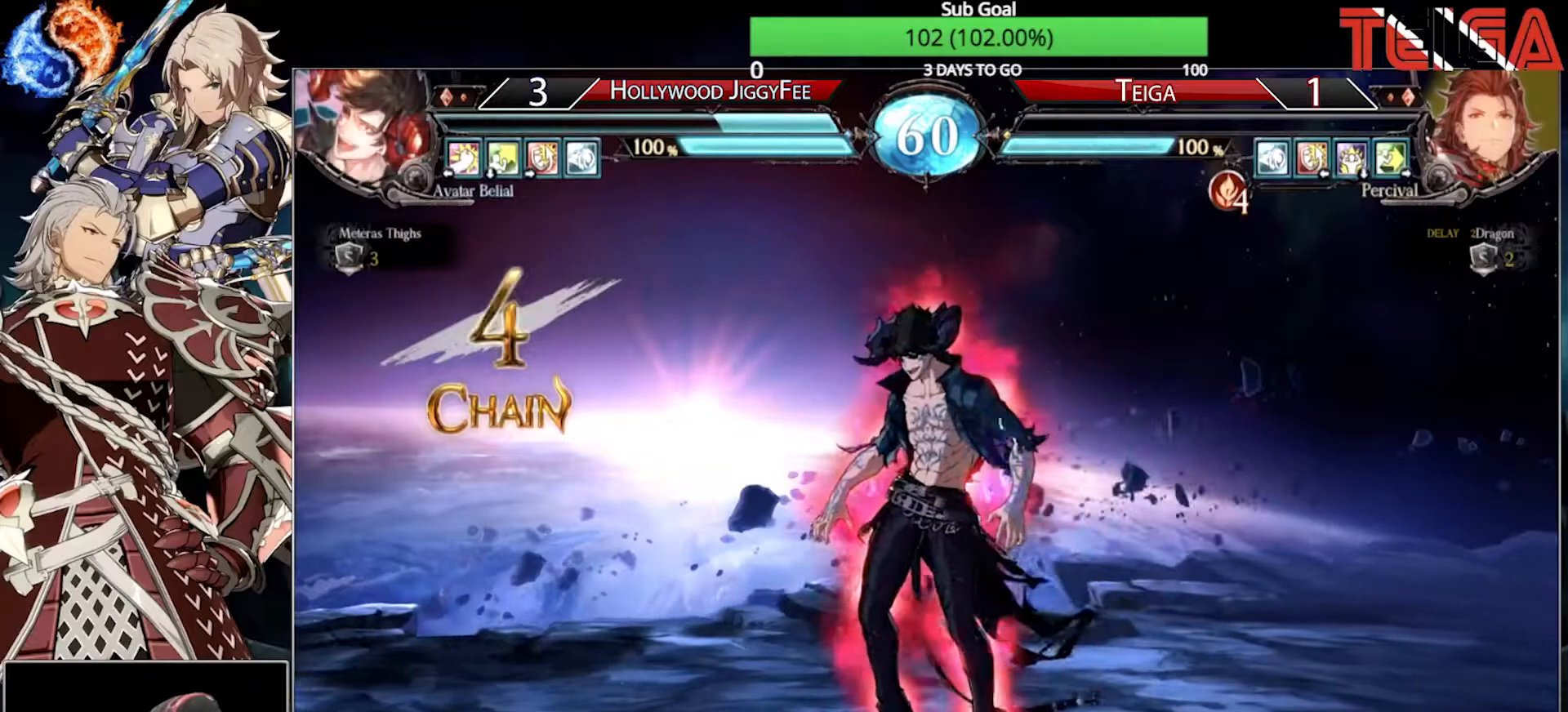
{"dt_ms": 500, "buttons": [], "left_stick": "center", "events": [[100, "CROSS", "up"], [167, "CROSS", "down"], [267, "CROSS", "up"], [350, "CROSS", "down"], [467, "CROSS", "up"]]}
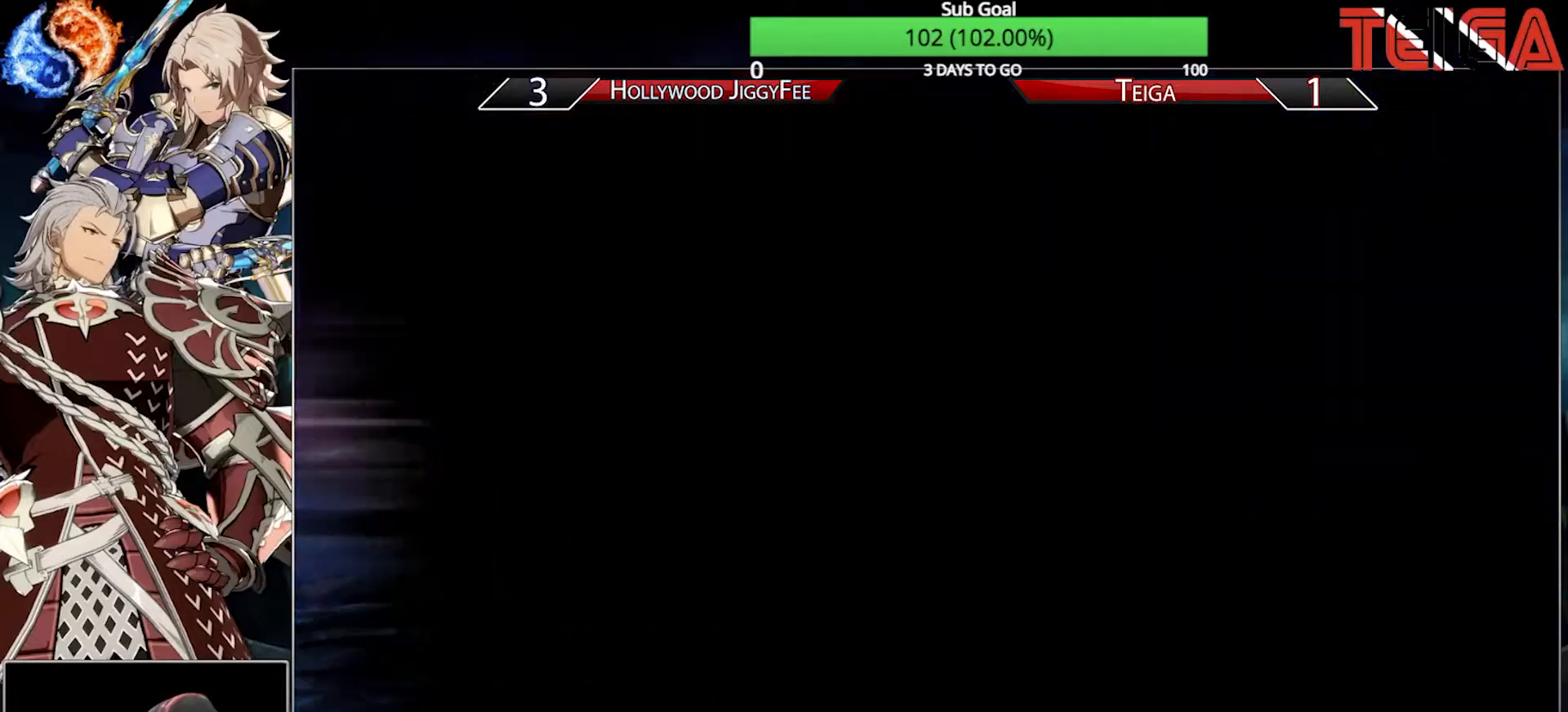
{"dt_ms": 500, "buttons": ["CROSS"], "left_stick": "center", "events": [[17, "CROSS", "down"], [133, "CROSS", "up"], [217, "CROSS", "down"], [317, "CROSS", "up"], [400, "CROSS", "down"]]}
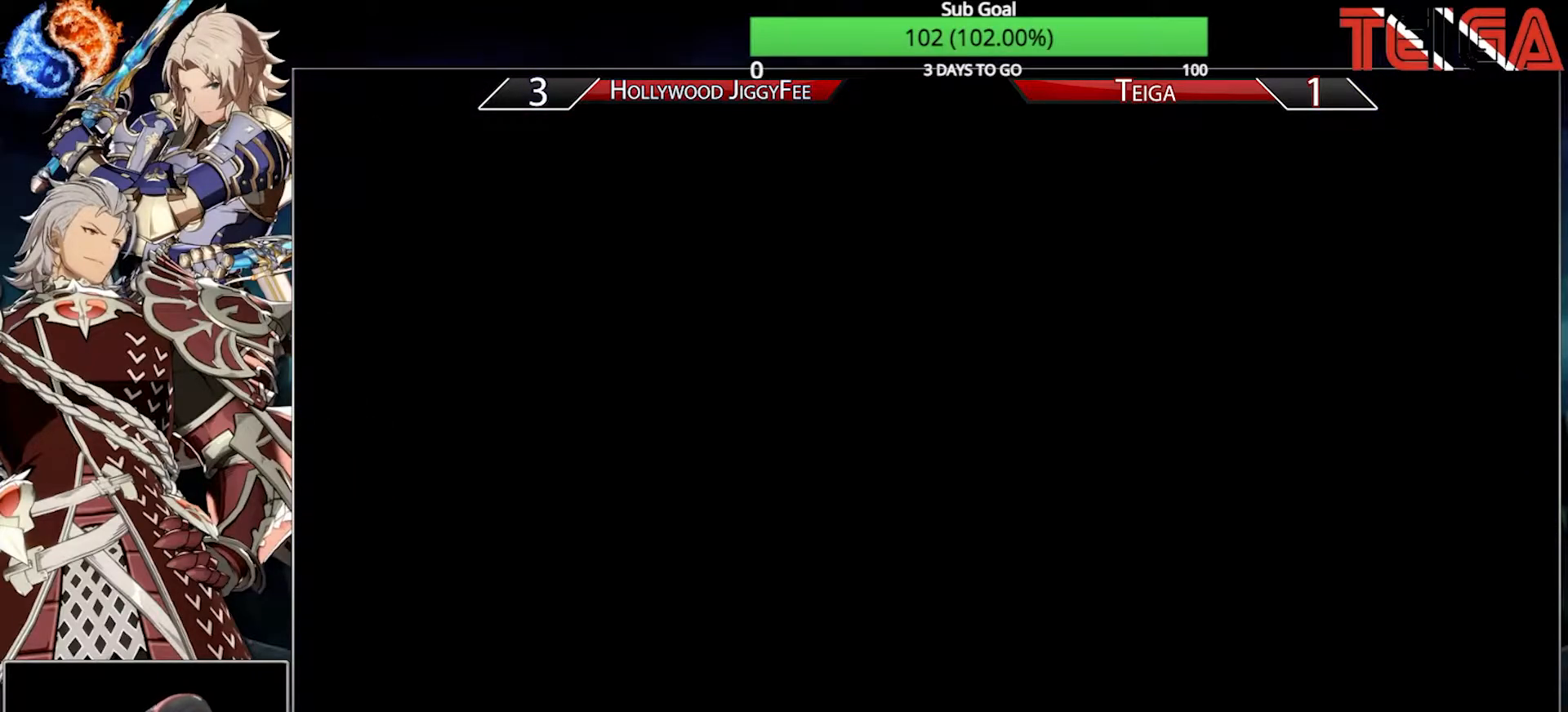
{"dt_ms": 500, "buttons": [], "left_stick": "left", "events": [[17, "CROSS", "up"], [83, "CROSS", "down"], [133, "left_stick", "down"], [183, "CROSS", "up"], [217, "left_stick", "left"], [350, "left_stick", "right"], [400, "left_stick", "down"], [467, "left_stick", "left"]]}
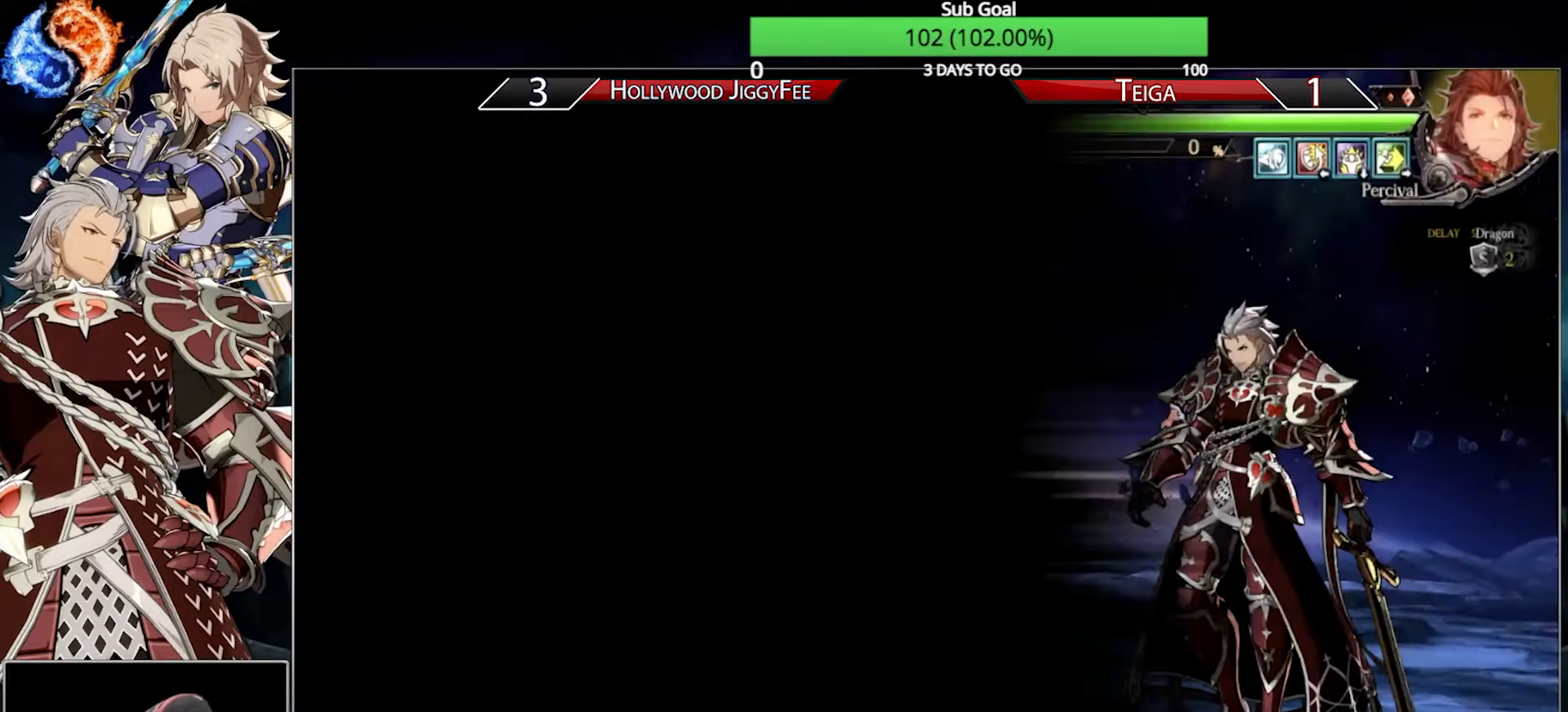
{"dt_ms": 500, "buttons": ["R1"], "left_stick": "center", "events": [[83, "left_stick", "right"], [150, "R1", "down"], [183, "left_stick", "down"], [200, "SQUARE", "down"], [217, "R1", "up"], [283, "SQUARE", "up"], [300, "R1", "down"], [300, "left_stick", "center"], [367, "SQUARE", "down"], [400, "R1", "up"], [450, "SQUARE", "up"], [467, "R1", "down"]]}
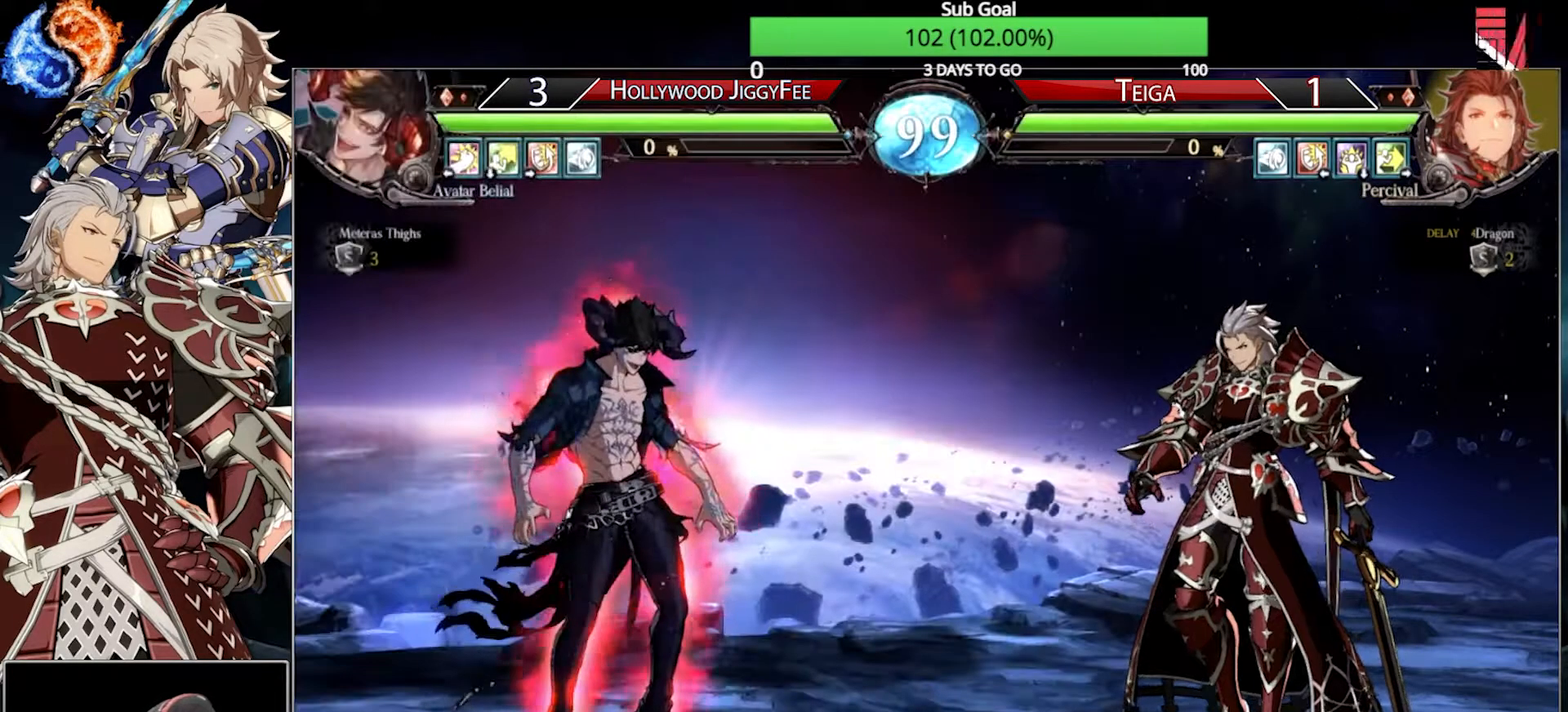
{"dt_ms": 500, "buttons": ["R1"], "left_stick": "center", "events": [[50, "SQUARE", "down"], [83, "R1", "up"], [117, "SQUARE", "up"], [133, "R1", "down"], [200, "SQUARE", "down"], [233, "R1", "up"], [300, "R1", "down"], [300, "SQUARE", "up"], [383, "SQUARE", "down"], [400, "R1", "up"], [467, "R1", "down"], [467, "SQUARE", "up"]]}
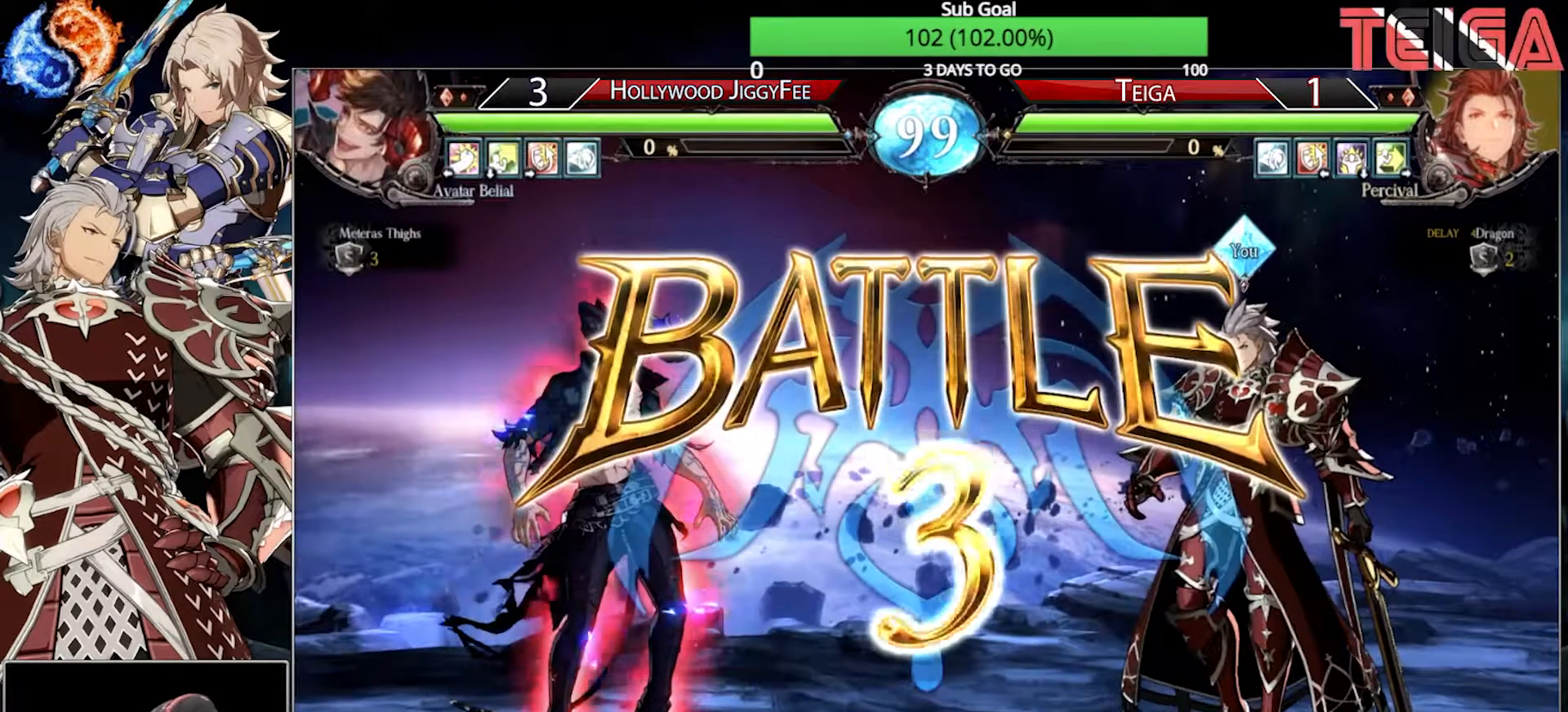
{"dt_ms": 500, "buttons": [], "left_stick": "center", "events": [[50, "SQUARE", "down"], [83, "R1", "up"], [133, "SQUARE", "up"], [150, "R1", "down"], [217, "SQUARE", "down"], [267, "R1", "up"], [333, "SQUARE", "up"]]}
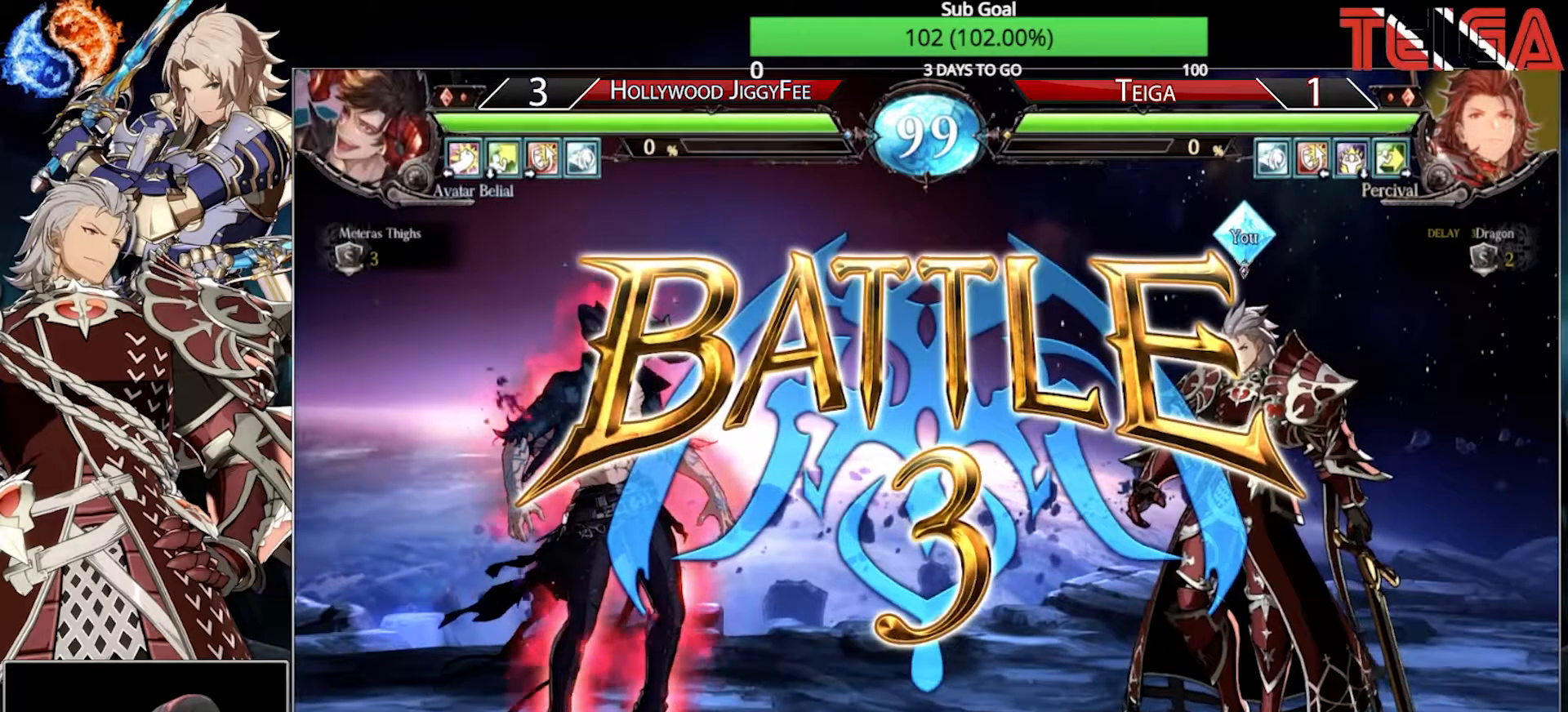
{"dt_ms": 500, "buttons": [], "left_stick": "center", "events": [[67, "R1", "down"], [150, "SQUARE", "down"], [200, "R1", "up"], [317, "SQUARE", "up"]]}
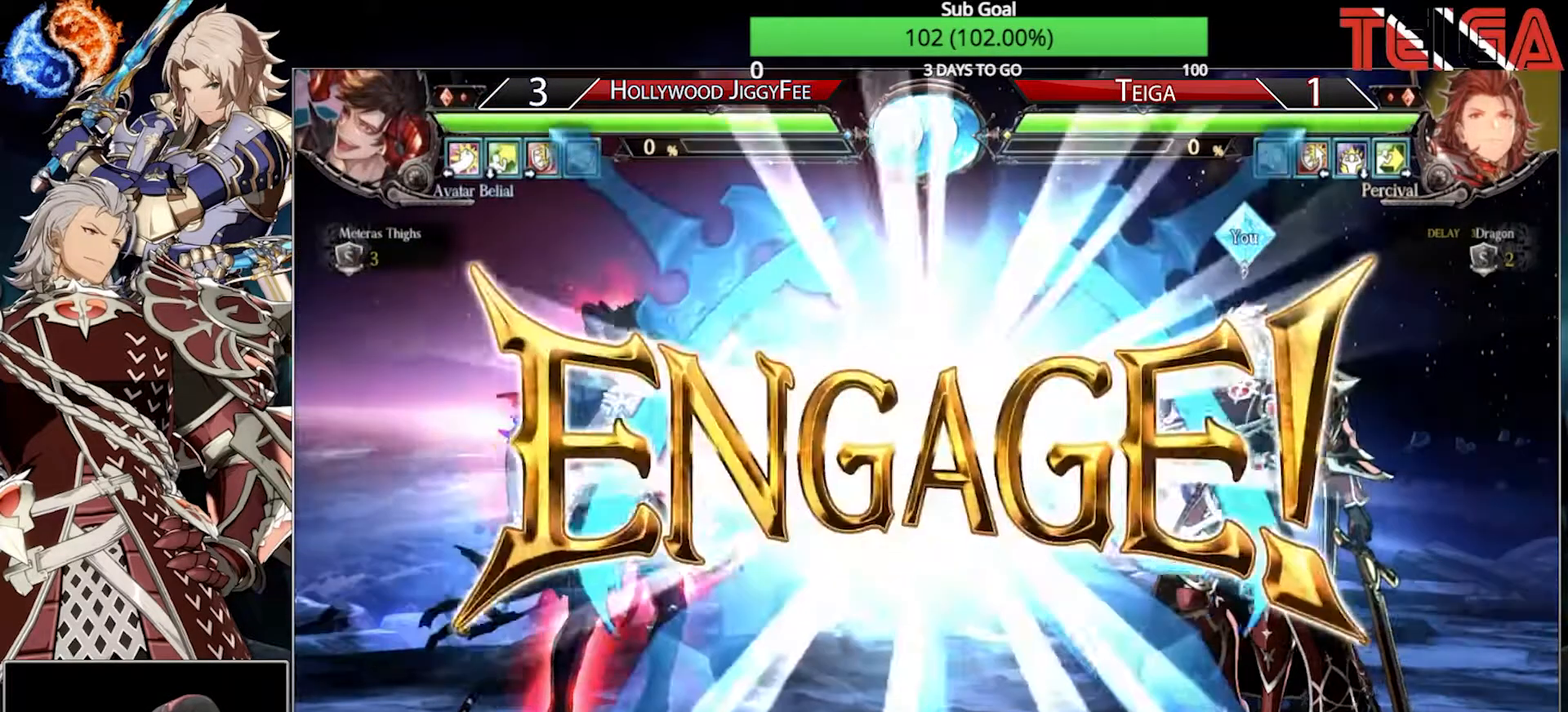
{"dt_ms": 500, "buttons": [], "left_stick": "center", "events": []}
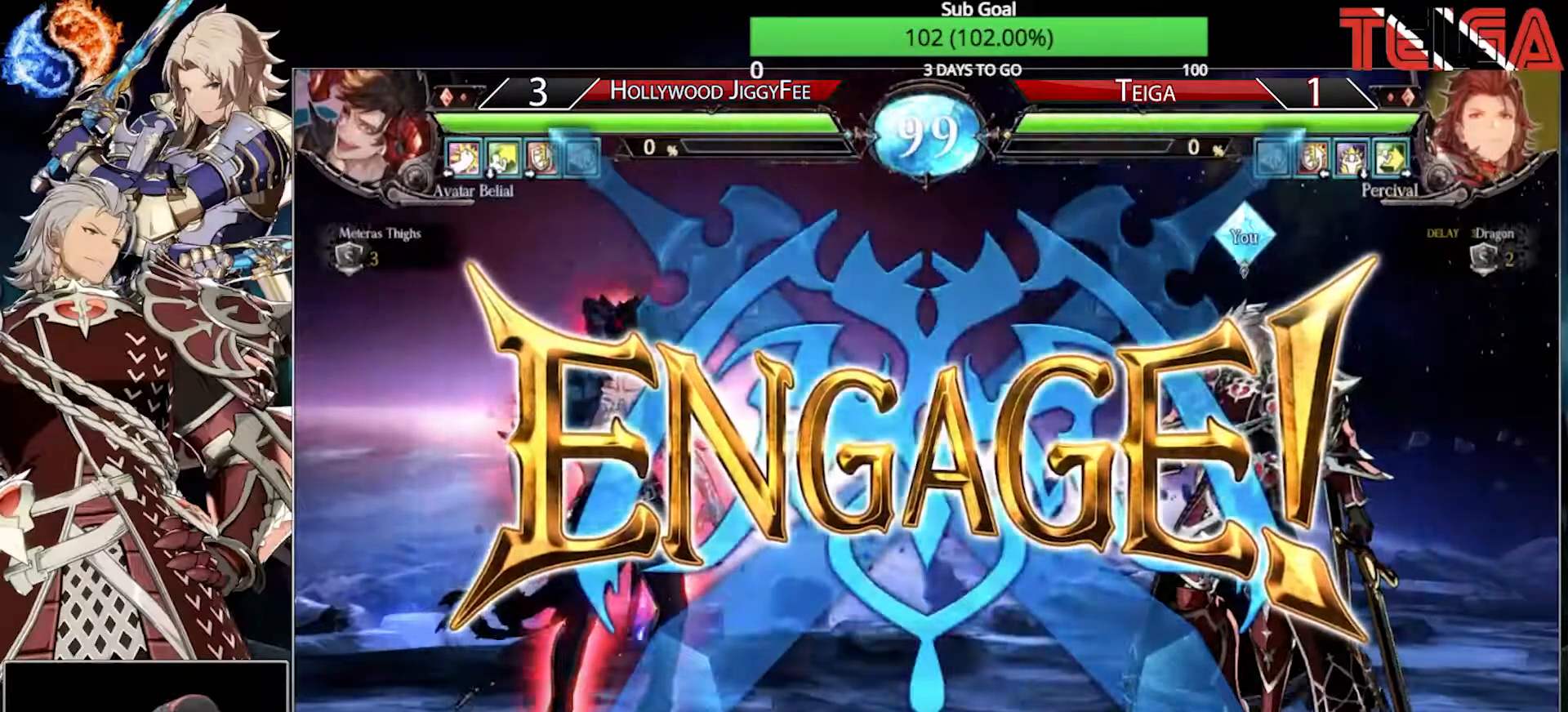
{"dt_ms": 500, "buttons": [], "left_stick": "down-right", "events": [[67, "left_stick", "left"], [133, "left_stick", "center"], [217, "left_stick", "left"], [333, "left_stick", "down-right"]]}
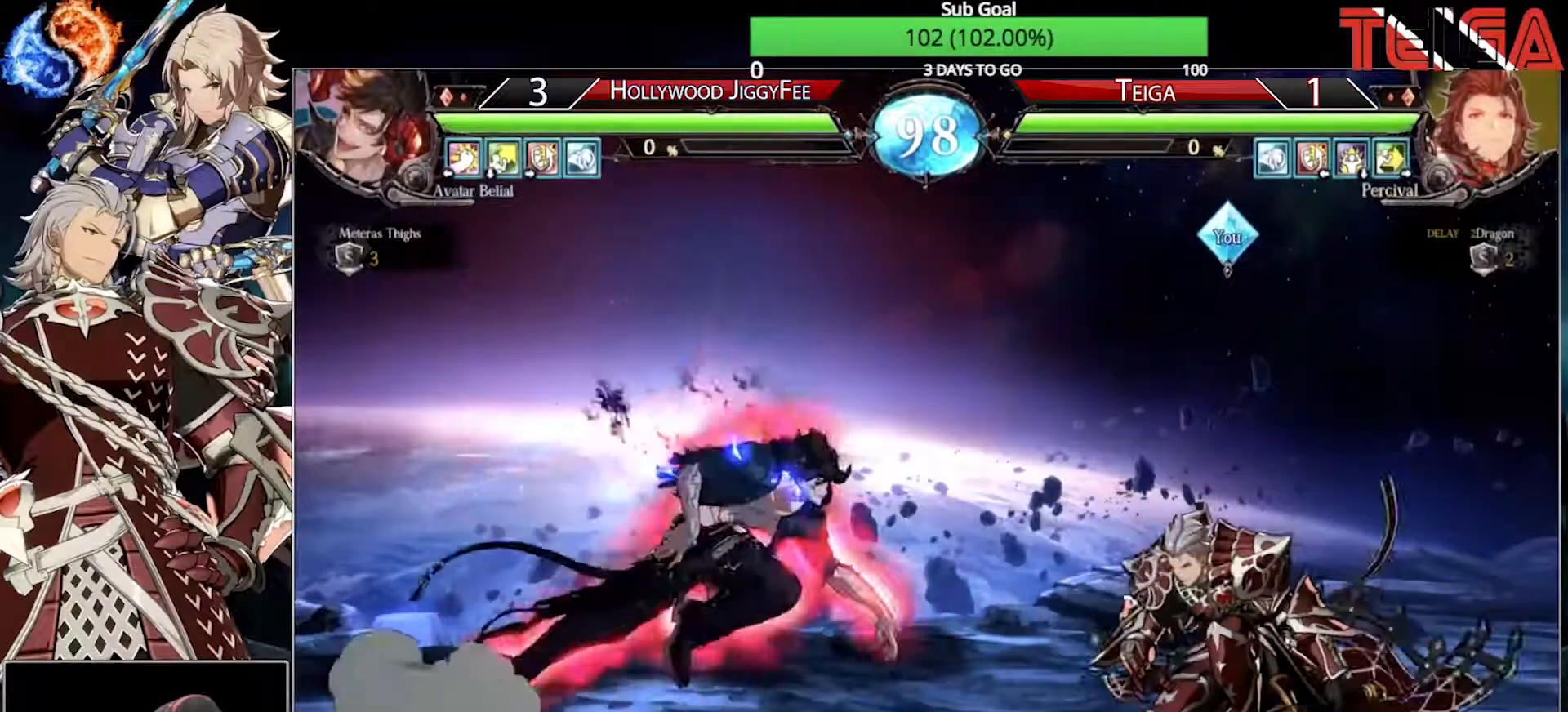
{"dt_ms": 500, "buttons": ["R1"], "left_stick": "center", "events": [[467, "left_stick", "center"], [483, "R1", "down"]]}
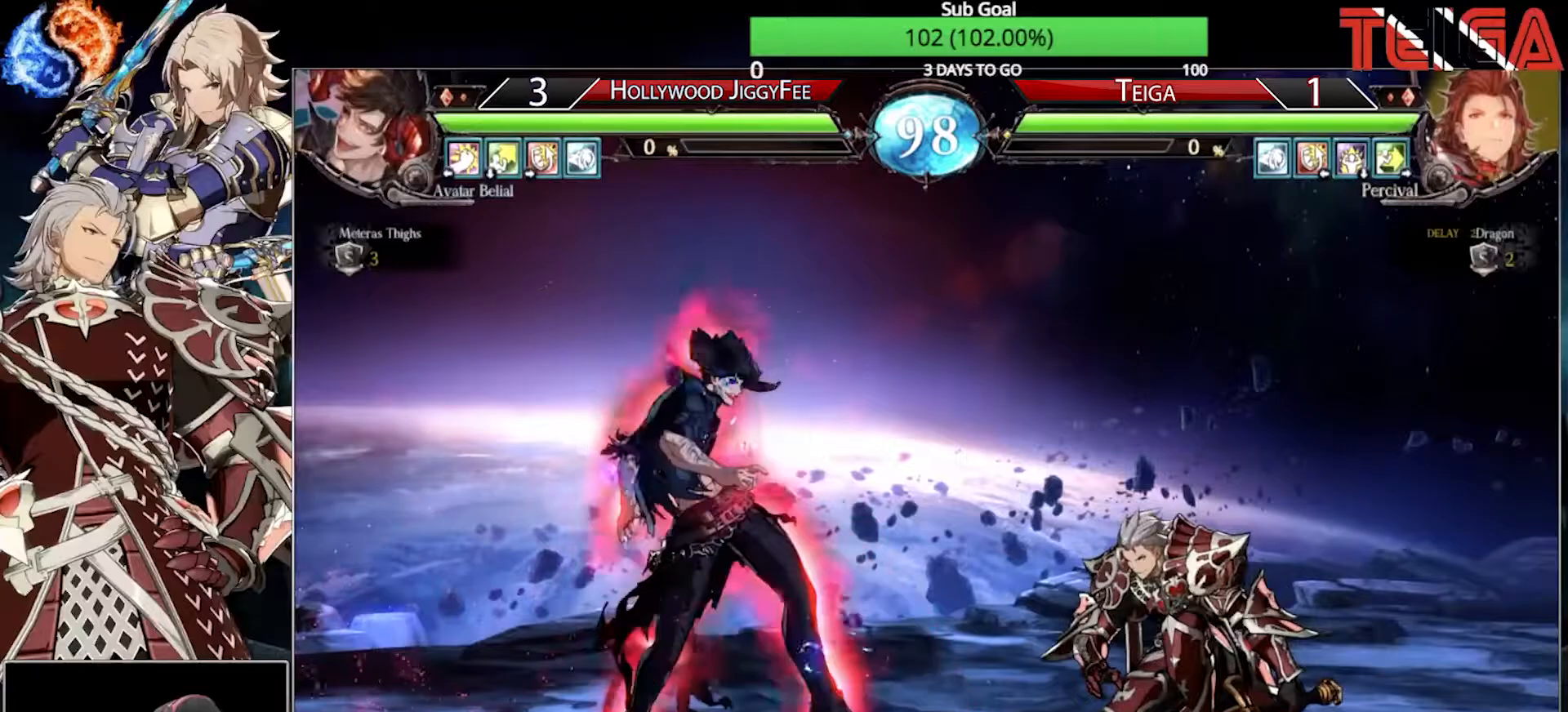
{"dt_ms": 500, "buttons": [], "left_stick": "down-right", "events": [[83, "R1", "up"], [117, "left_stick", "down"], [183, "left_stick", "center"], [233, "left_stick", "down"], [333, "left_stick", "center"], [450, "left_stick", "down-right"]]}
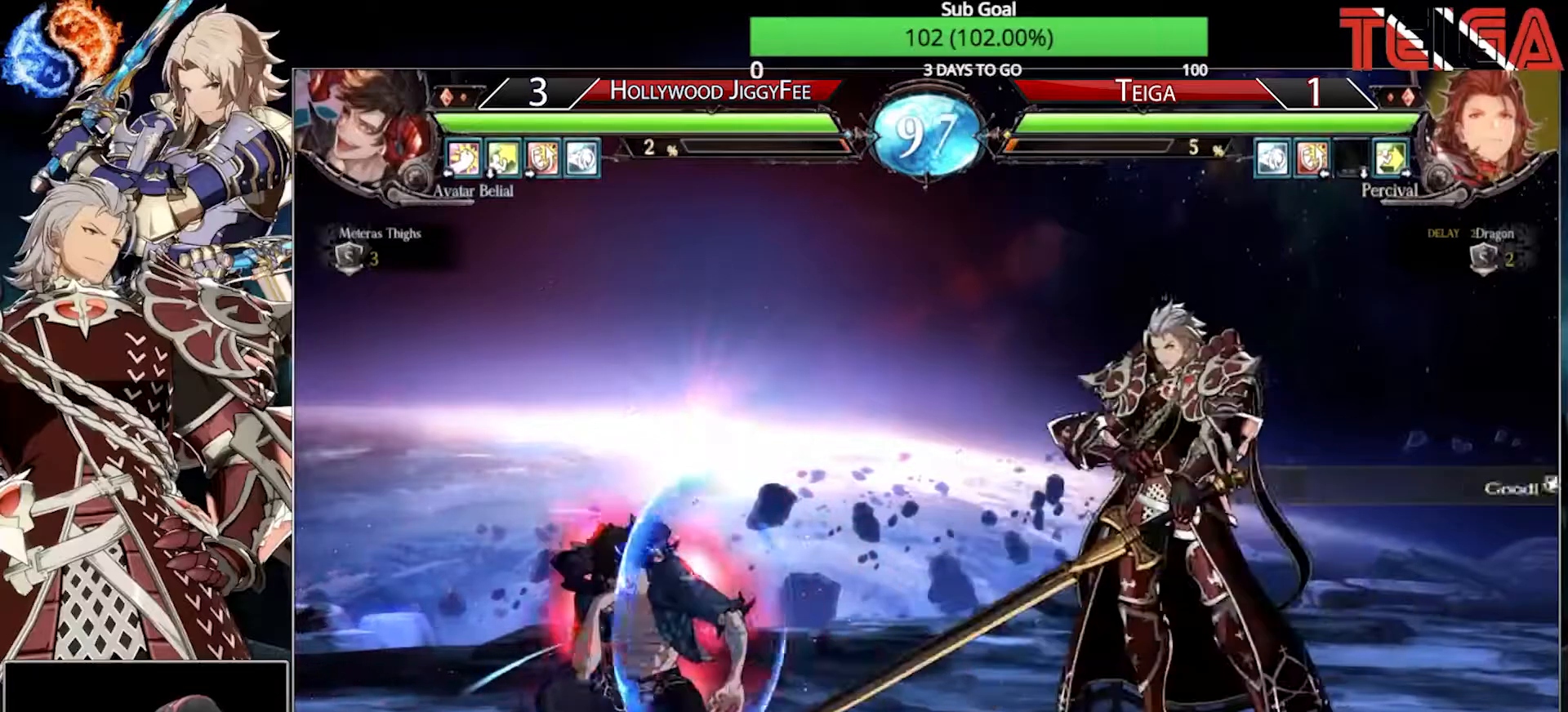
{"dt_ms": 500, "buttons": [], "left_stick": "down-right", "events": []}
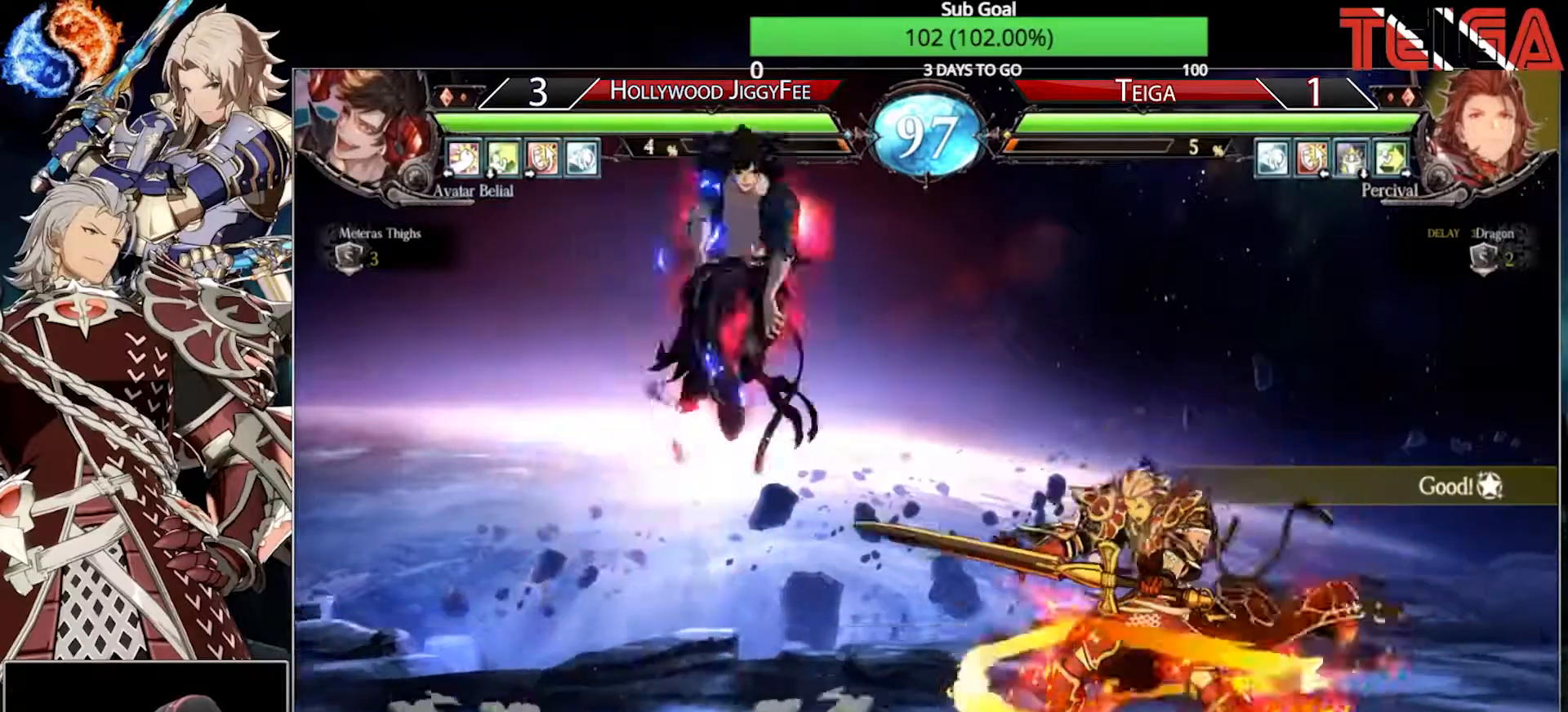
{"dt_ms": 500, "buttons": [], "left_stick": "right", "events": [[67, "left_stick", "right"], [300, "R1", "down"], [317, "left_stick", "down"], [367, "R1", "up"], [467, "left_stick", "right"]]}
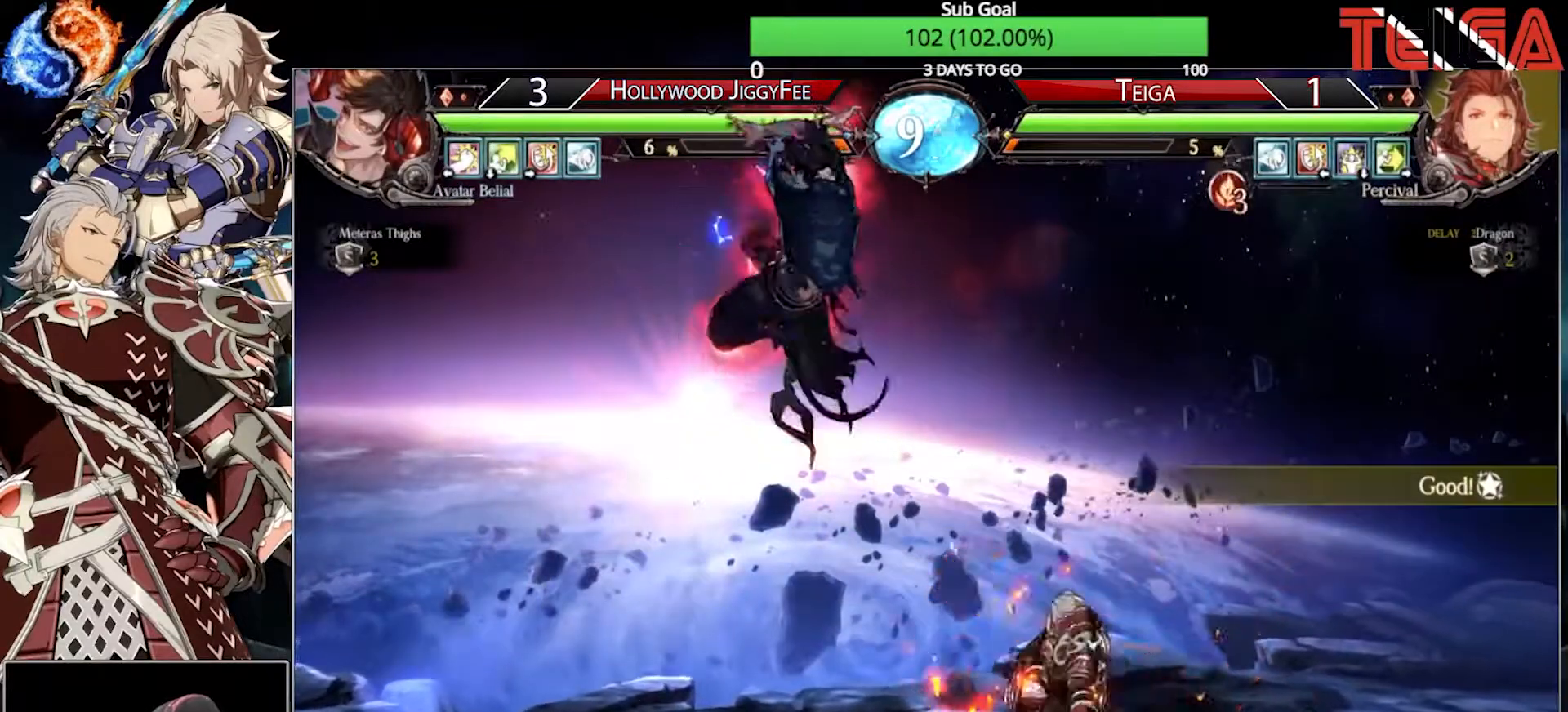
{"dt_ms": 500, "buttons": [], "left_stick": "center", "events": [[483, "left_stick", "center"]]}
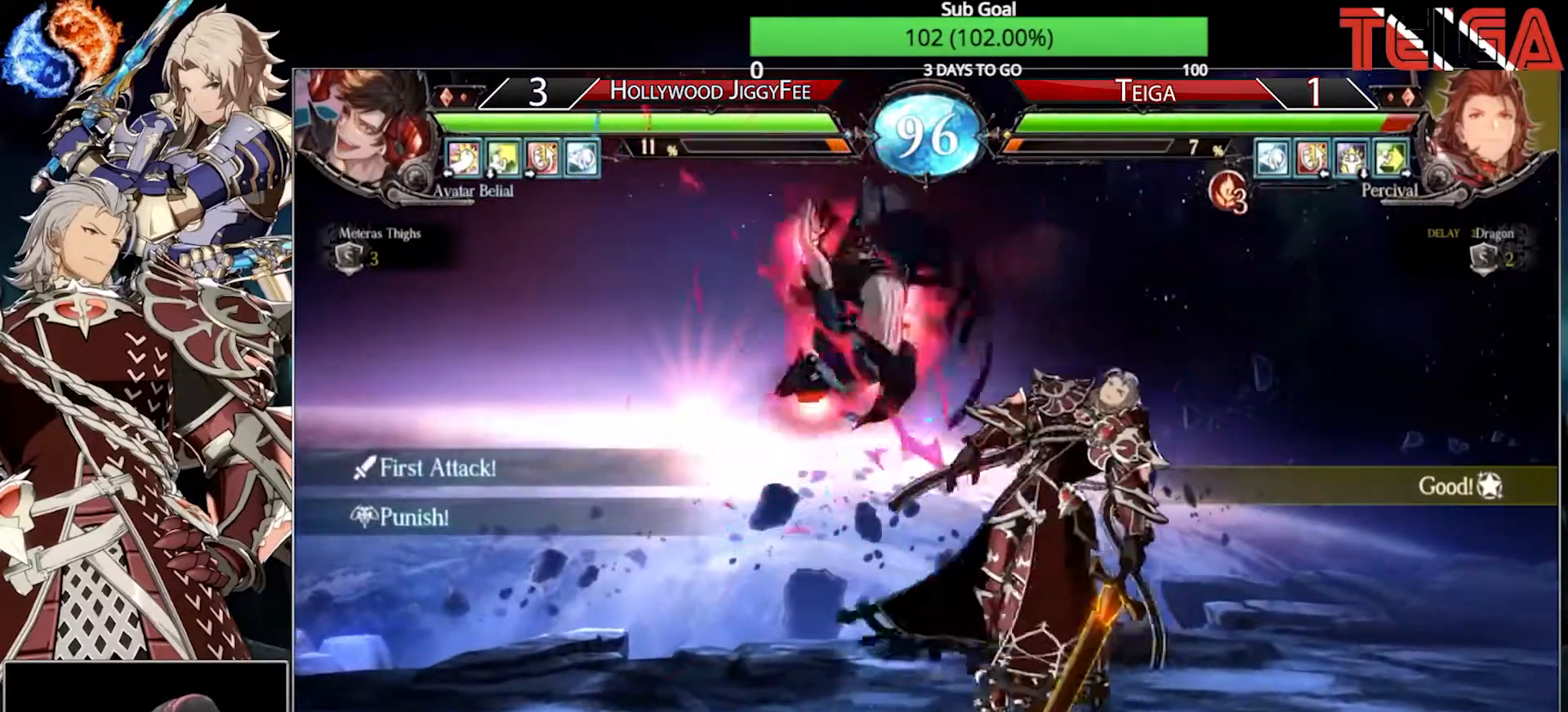
{"dt_ms": 500, "buttons": [], "left_stick": "right", "events": [[67, "left_stick", "right"]]}
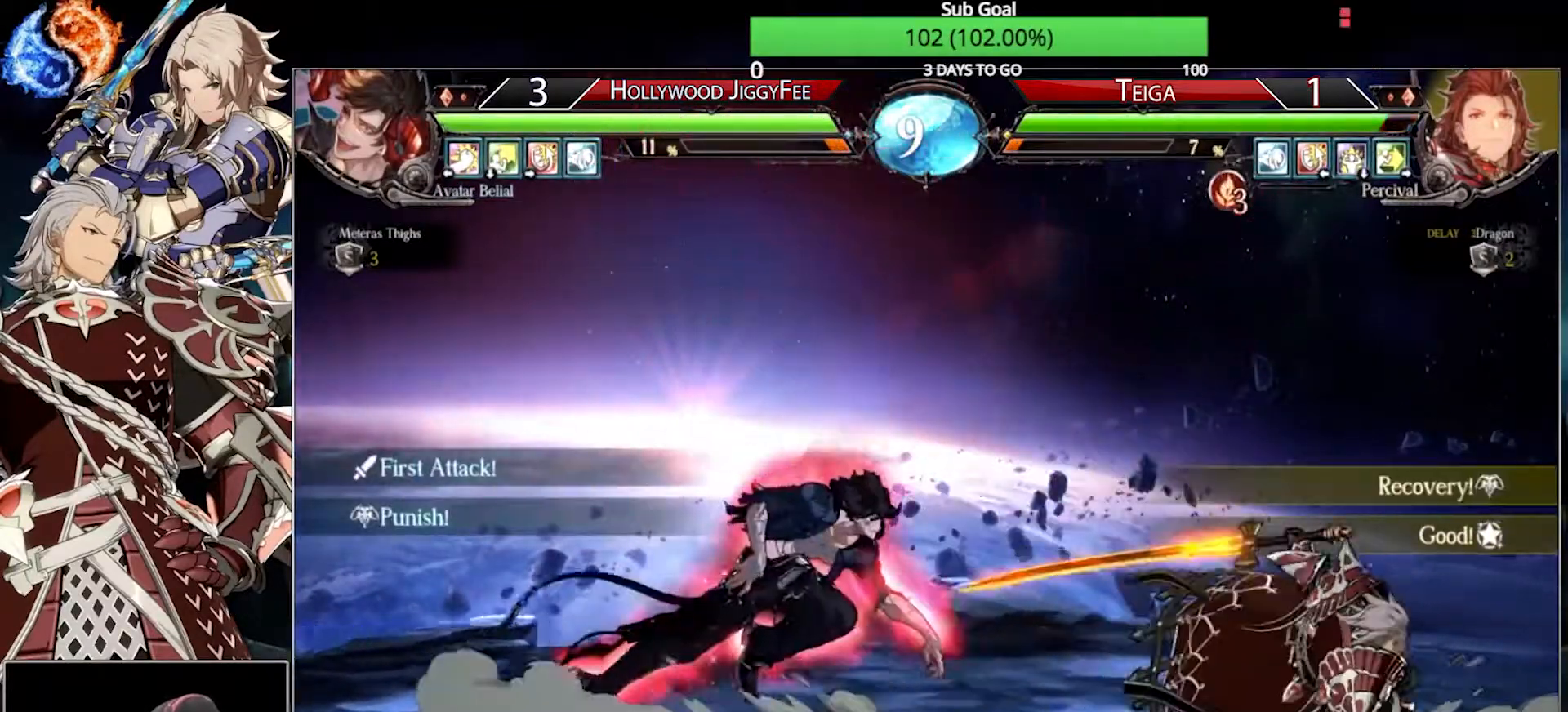
{"dt_ms": 500, "buttons": [], "left_stick": "down-right", "events": [[200, "left_stick", "down-right"]]}